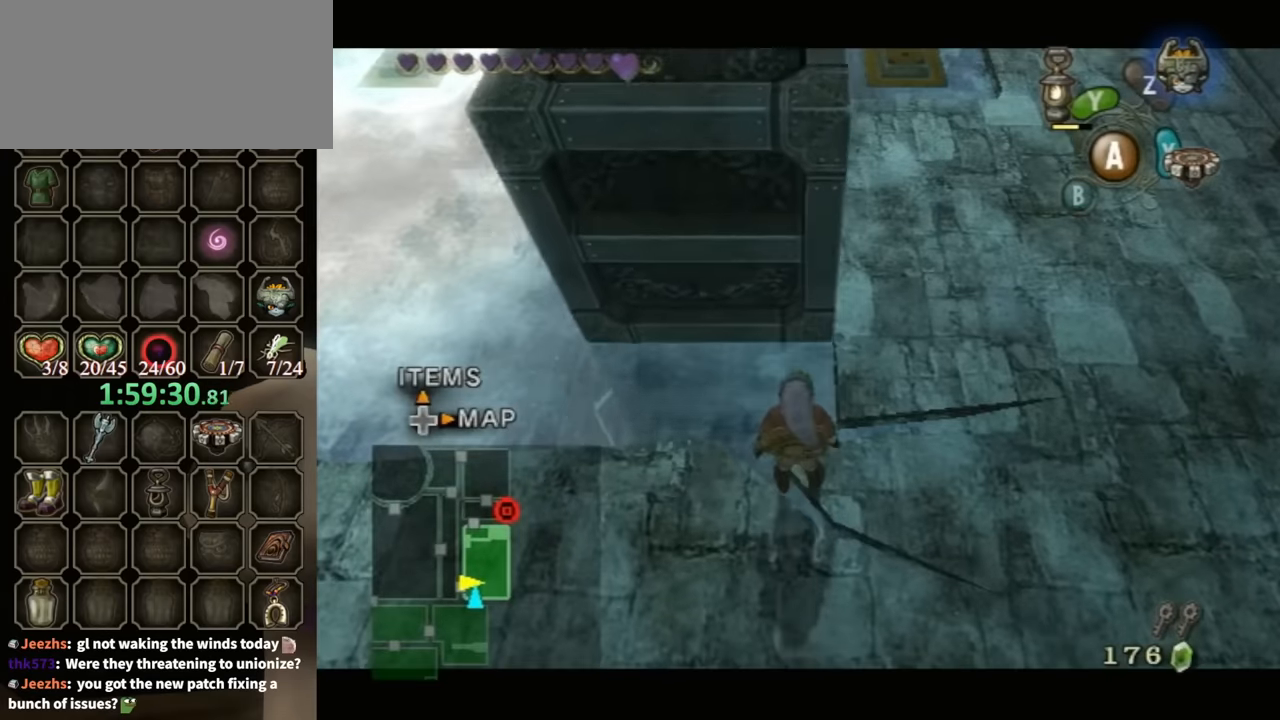
Gameplay with a controller (Nintendo layout); each line is a JSON object with the inputs held at the frame after it. "events" lists button and stick changes between this image and that frame as [ms after this image, input, new state], when the widget could be followed in between. Not read: L3 R3.
{"buttons": [], "left_stick": "up-left", "right_stick": "center", "events": [[500, "left_stick", "up-left"]]}
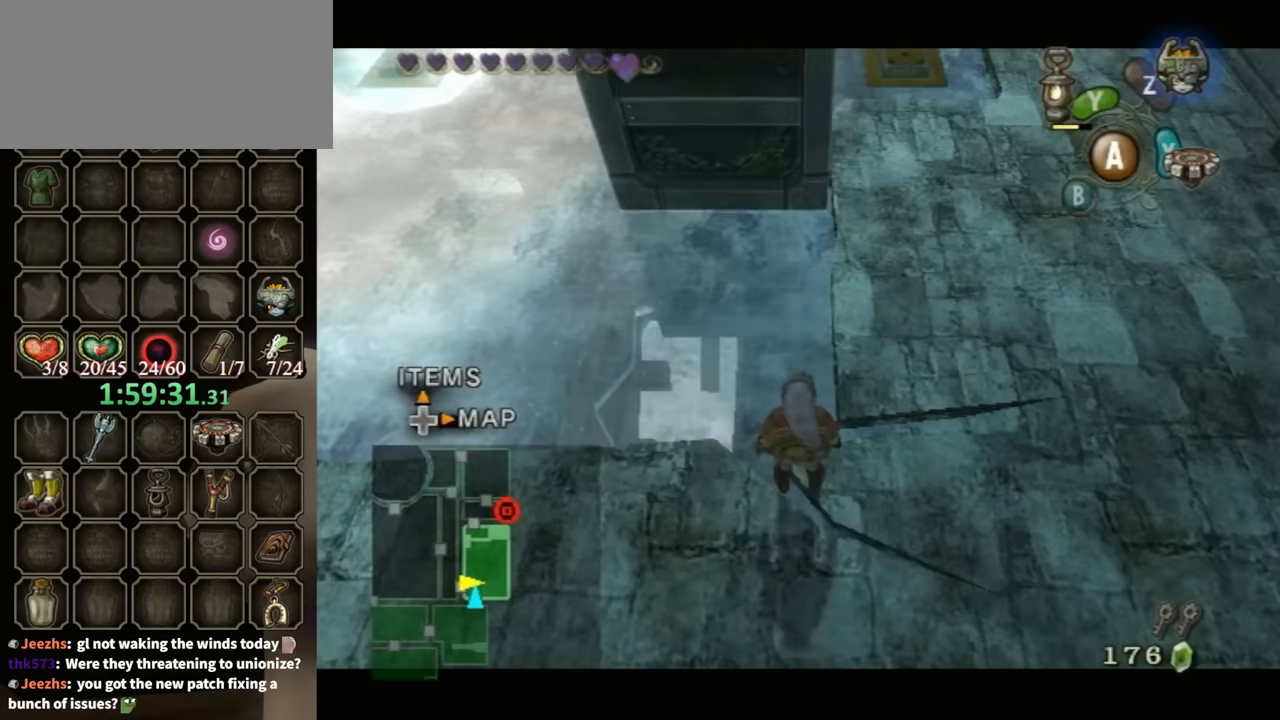
{"buttons": [], "left_stick": "up-left", "right_stick": "center", "events": []}
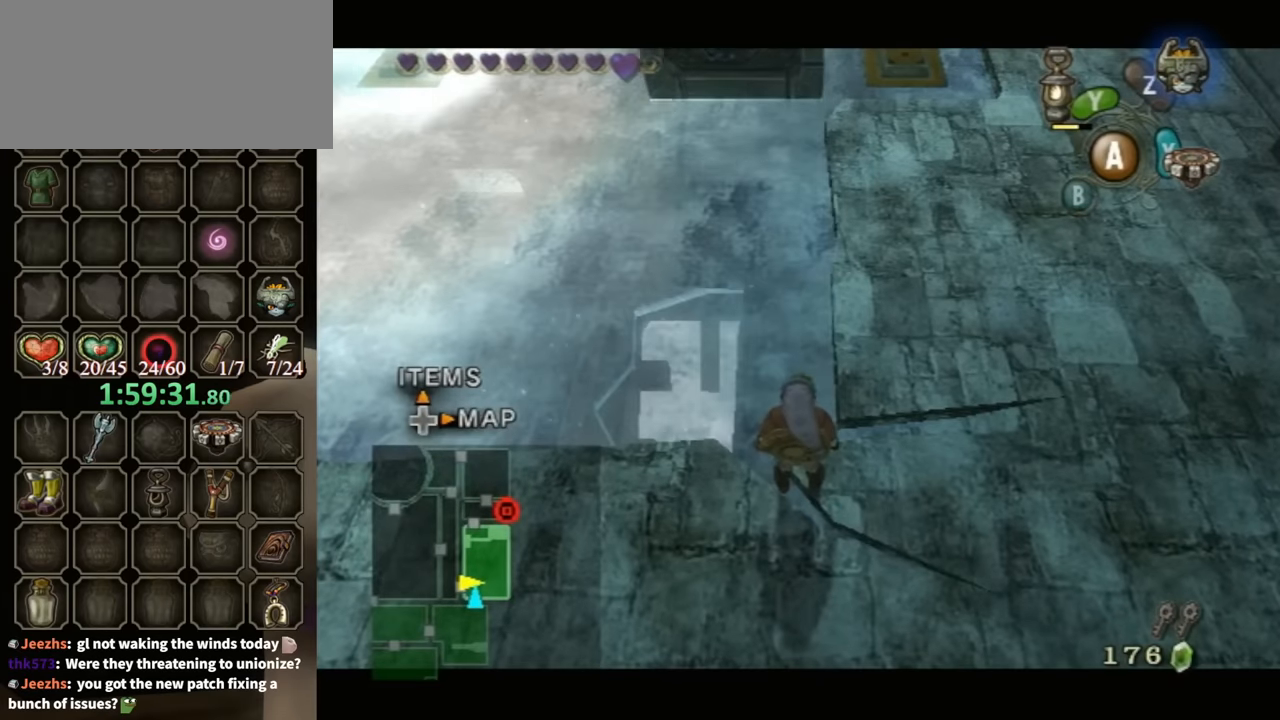
{"buttons": ["A"], "left_stick": "up-left", "right_stick": "center", "events": [[133, "A", "down"], [233, "A", "up"], [333, "A", "down"], [400, "A", "up"], [500, "A", "down"]]}
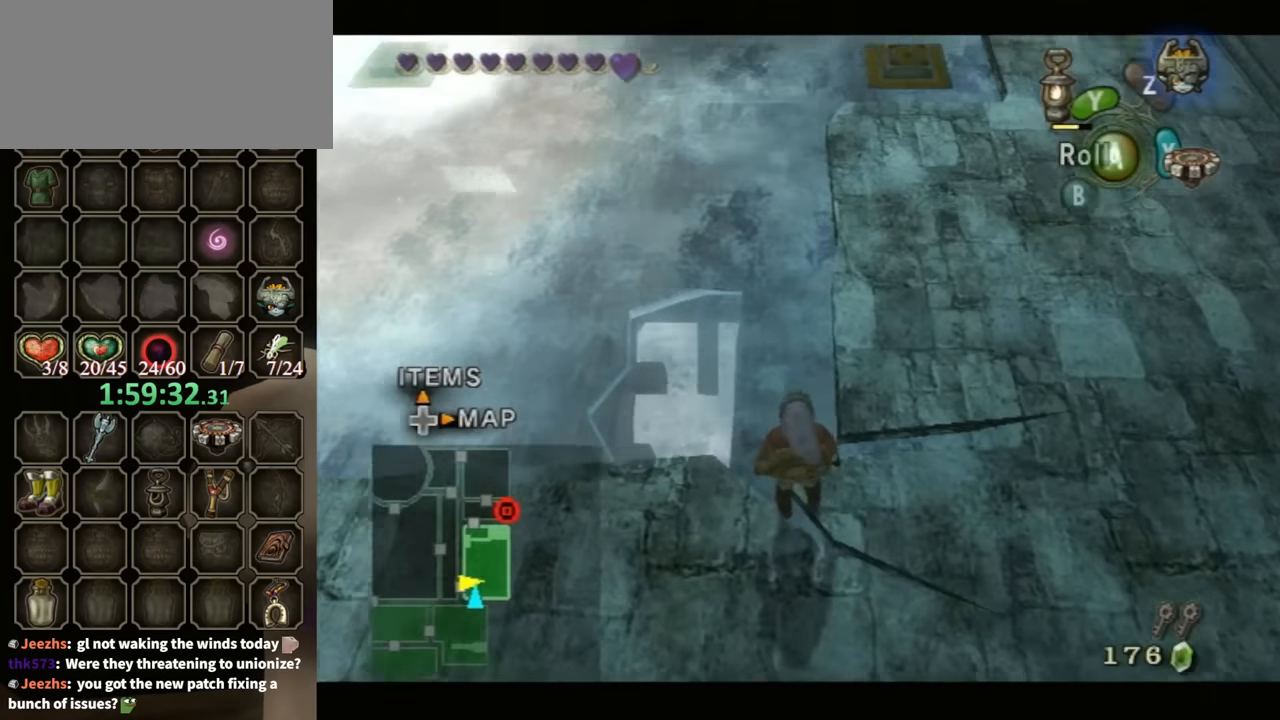
{"buttons": [], "left_stick": "up", "right_stick": "center", "events": [[67, "A", "up"], [167, "A", "down"], [233, "A", "up"], [300, "A", "down"], [367, "A", "up"], [500, "left_stick", "up"]]}
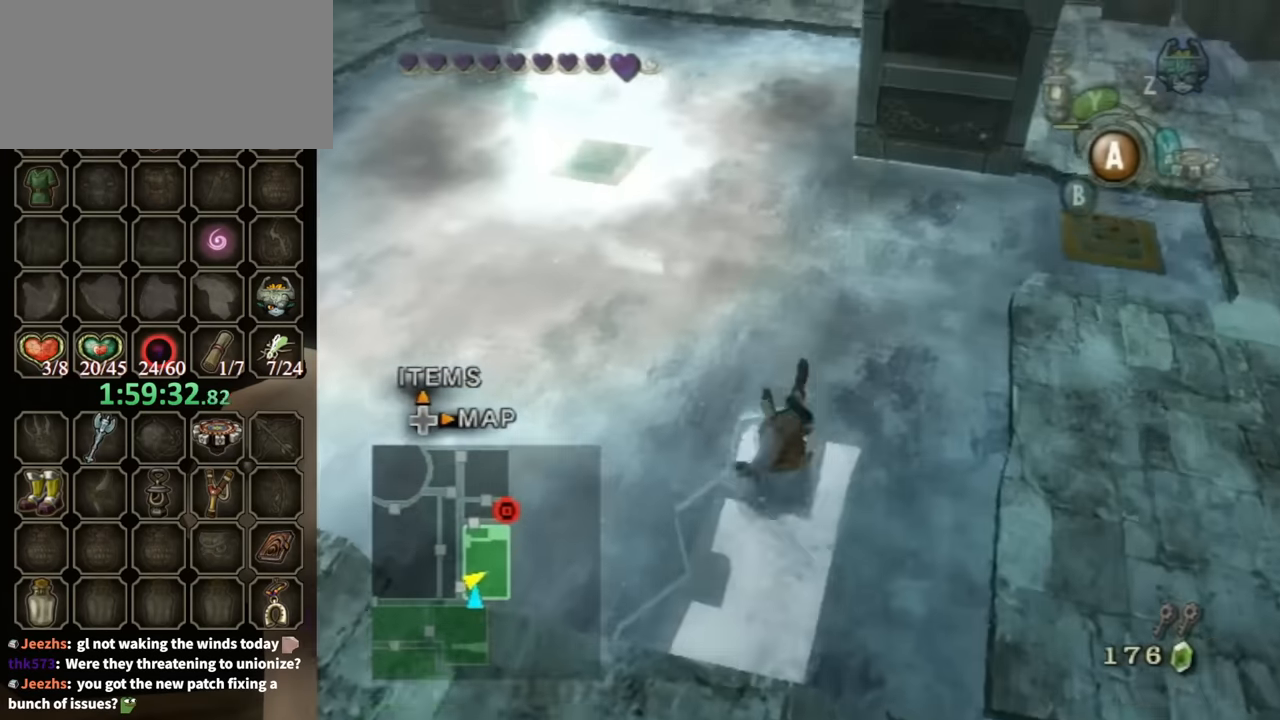
{"buttons": ["A"], "left_stick": "up", "right_stick": "center", "events": [[367, "A", "down"], [433, "A", "up"], [500, "A", "down"]]}
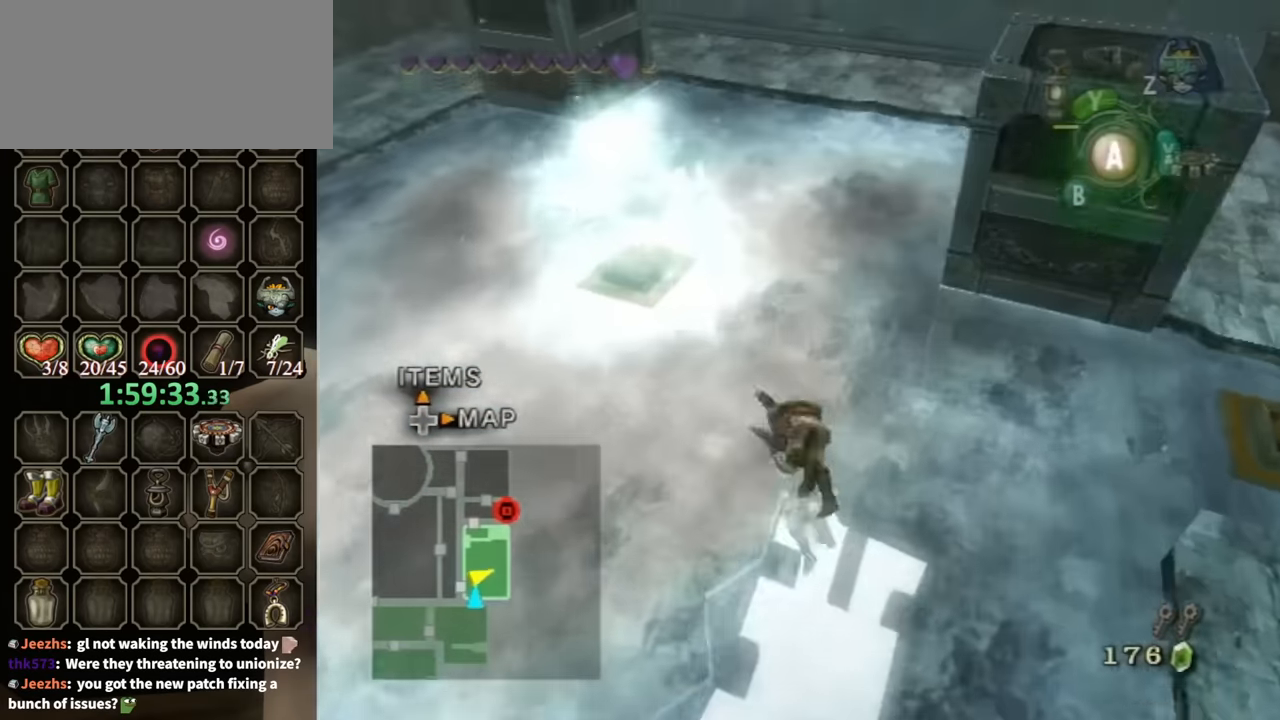
{"buttons": [], "left_stick": "up", "right_stick": "center", "events": [[133, "A", "up"]]}
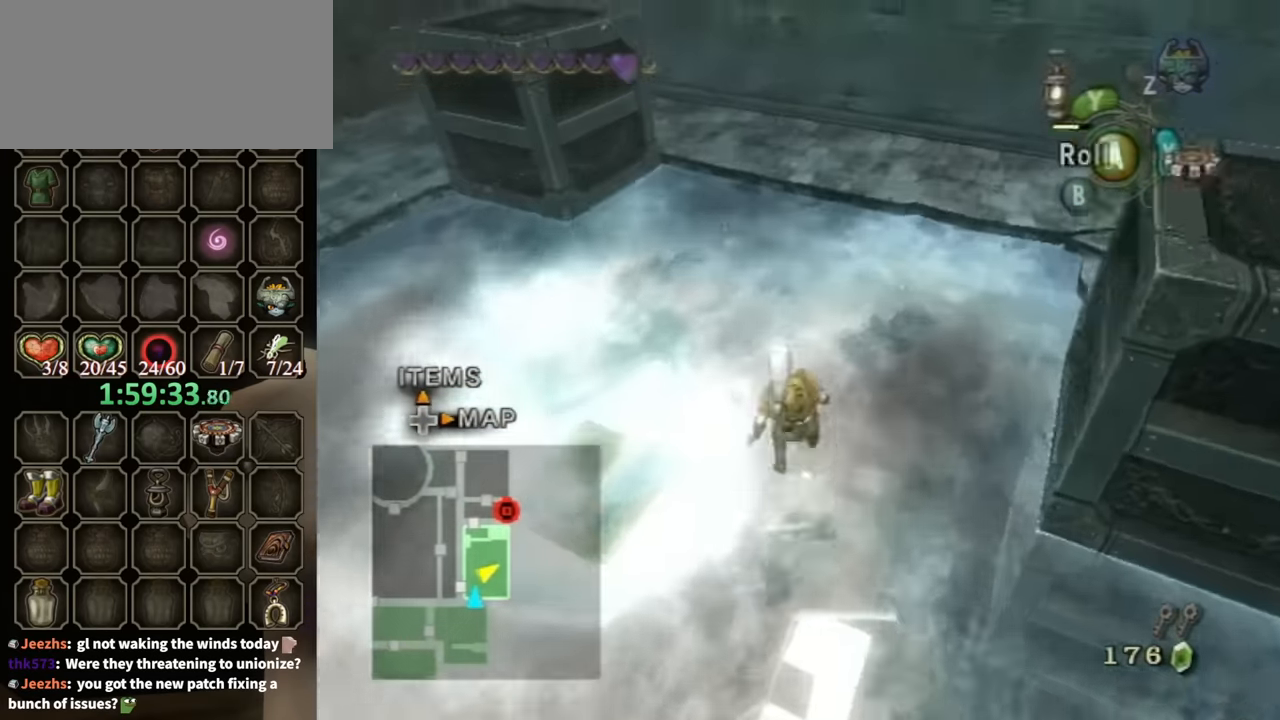
{"buttons": [], "left_stick": "up", "right_stick": "center", "events": [[33, "A", "down"], [100, "A", "up"], [167, "A", "down"], [200, "A", "up"]]}
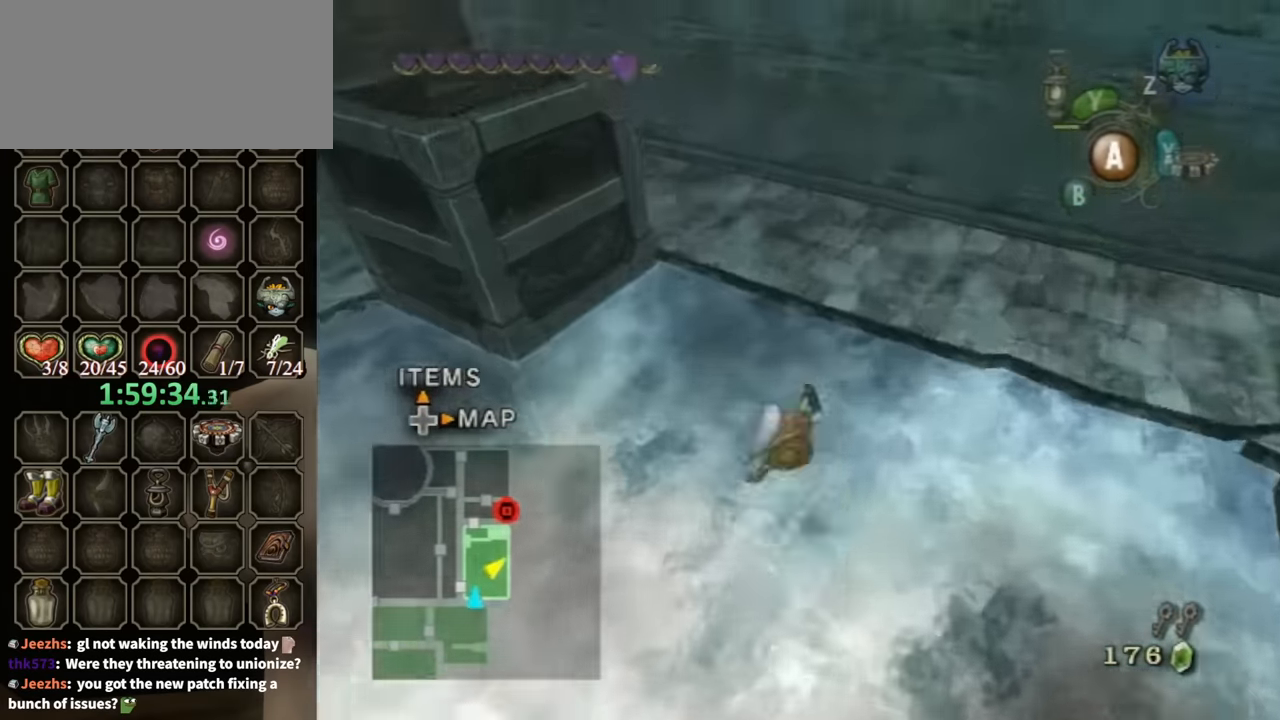
{"buttons": [], "left_stick": "up-left", "right_stick": "center", "events": [[233, "left_stick", "up-left"]]}
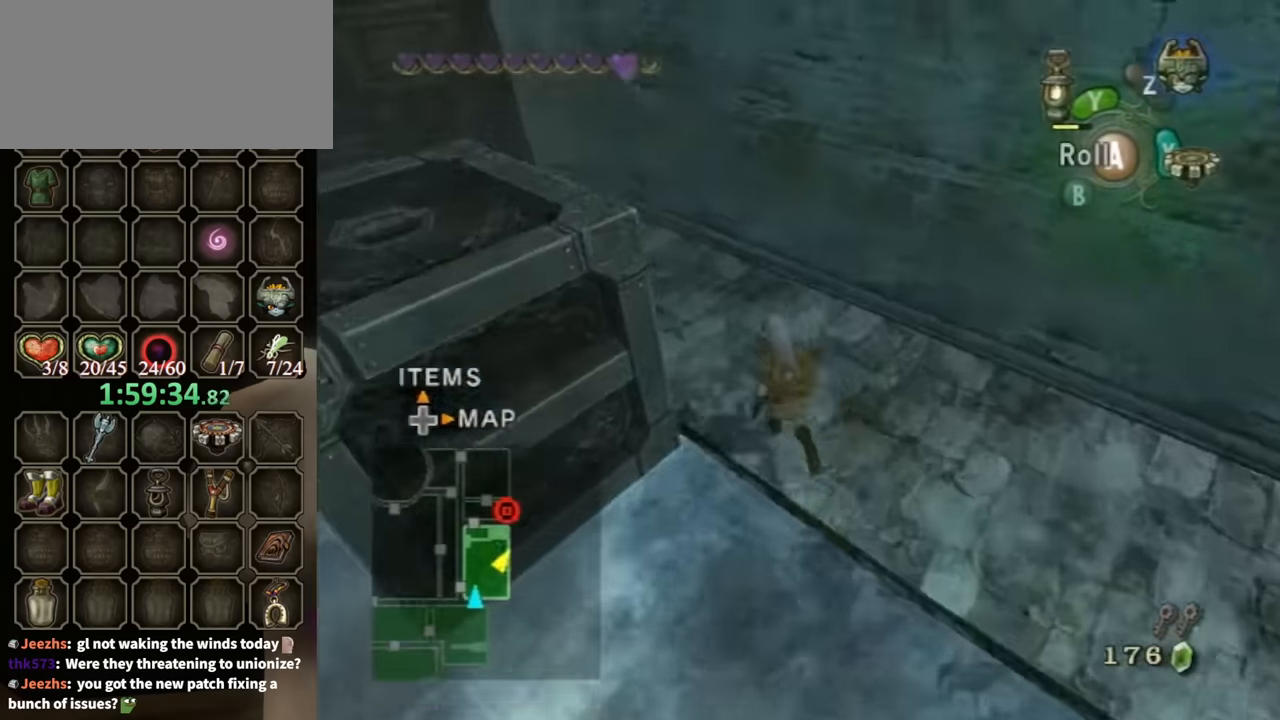
{"buttons": ["R1"], "left_stick": "center", "right_stick": "center", "events": [[167, "left_stick", "left"], [467, "R1", "down"], [467, "left_stick", "center"]]}
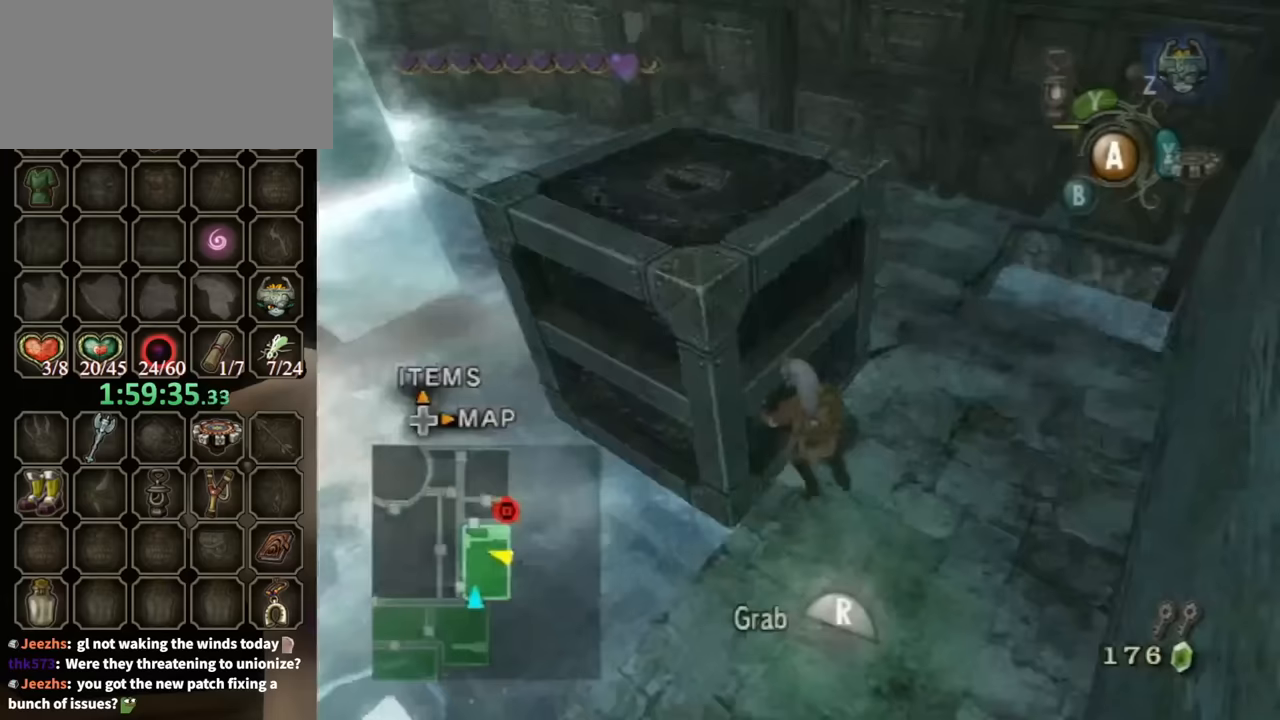
{"buttons": ["R1"], "left_stick": "up", "right_stick": "center", "events": [[67, "left_stick", "up"]]}
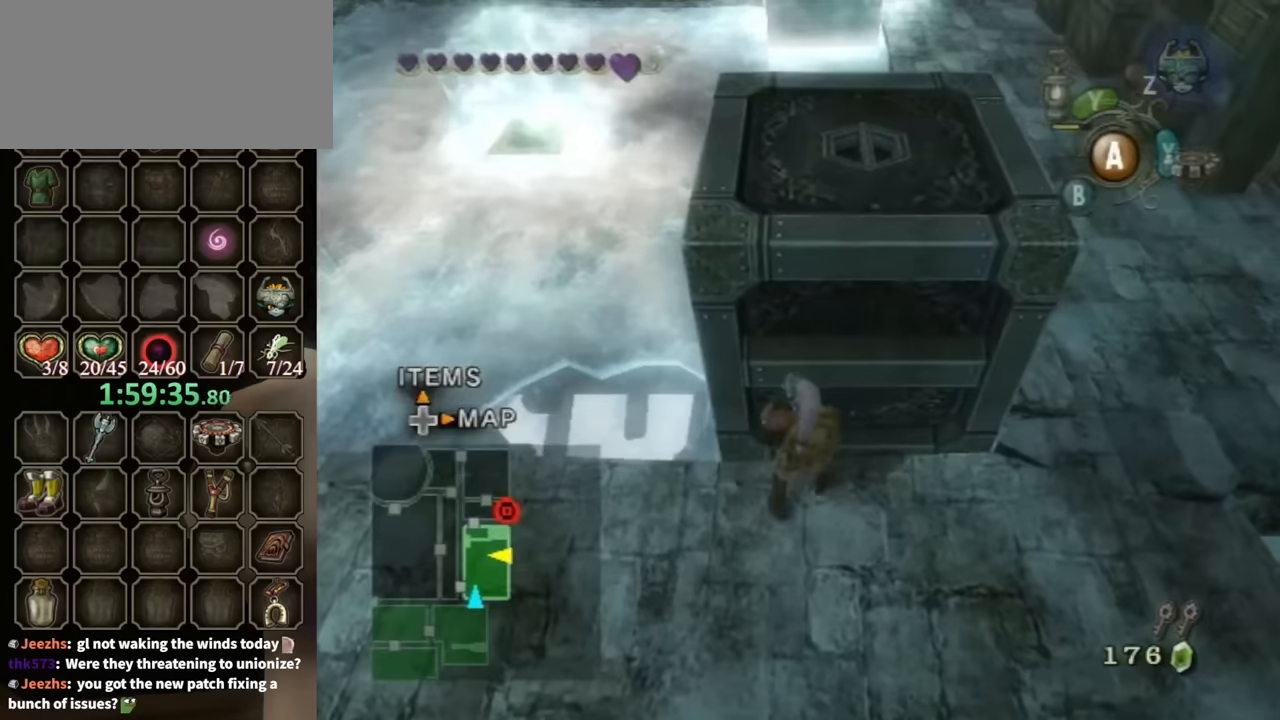
{"buttons": ["R1"], "left_stick": "up", "right_stick": "center", "events": []}
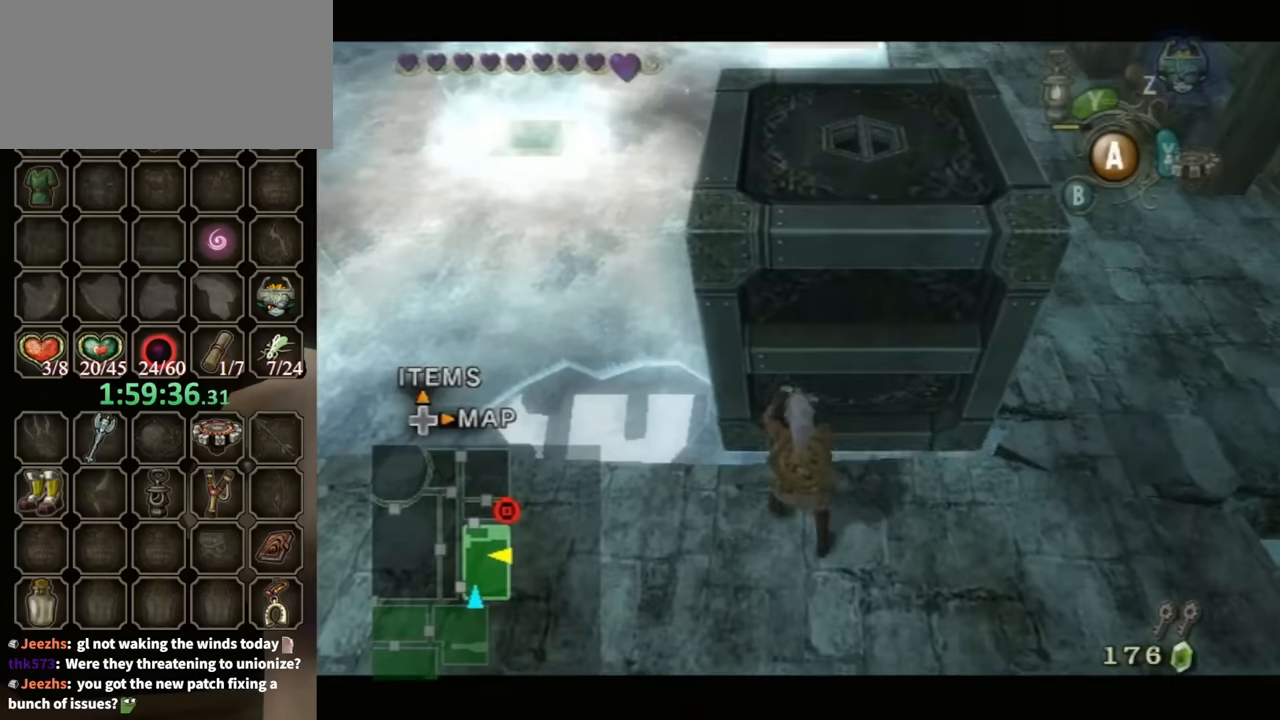
{"buttons": [], "left_stick": "center", "right_stick": "center", "events": [[33, "left_stick", "center"], [67, "R1", "up"]]}
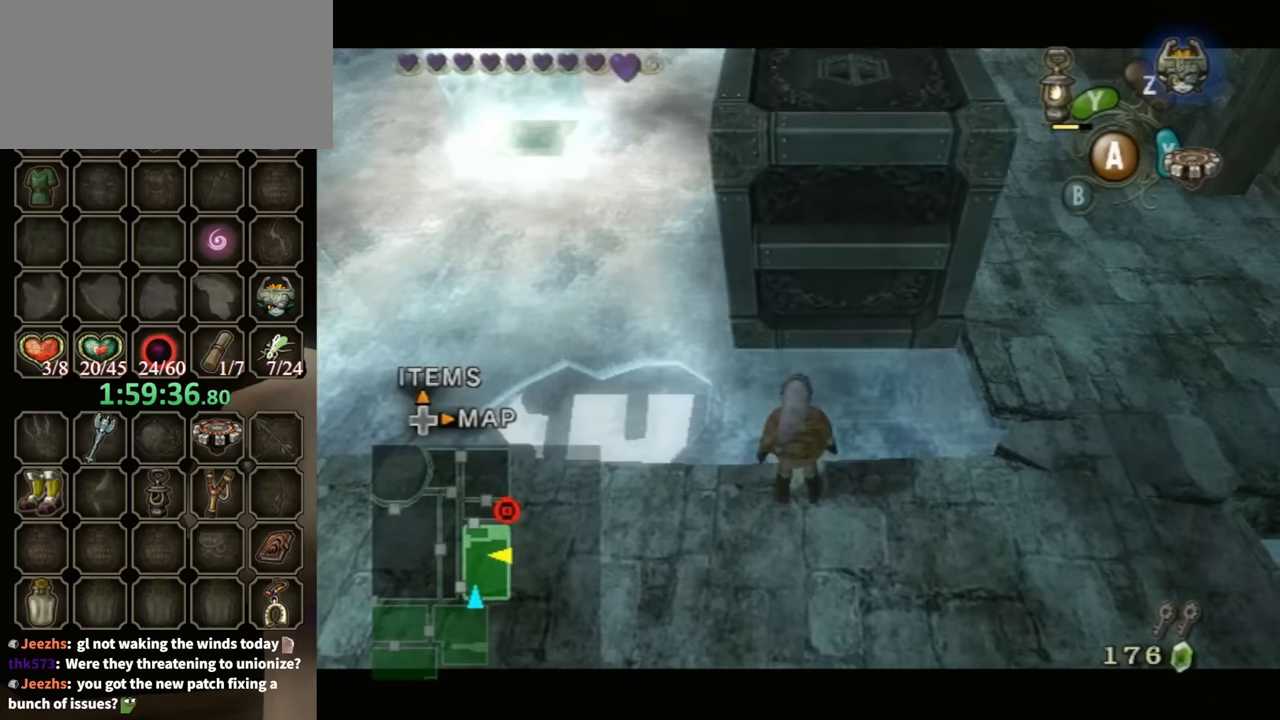
{"buttons": [], "left_stick": "up", "right_stick": "center", "events": [[33, "left_stick", "up"], [367, "A", "down"], [433, "A", "up"]]}
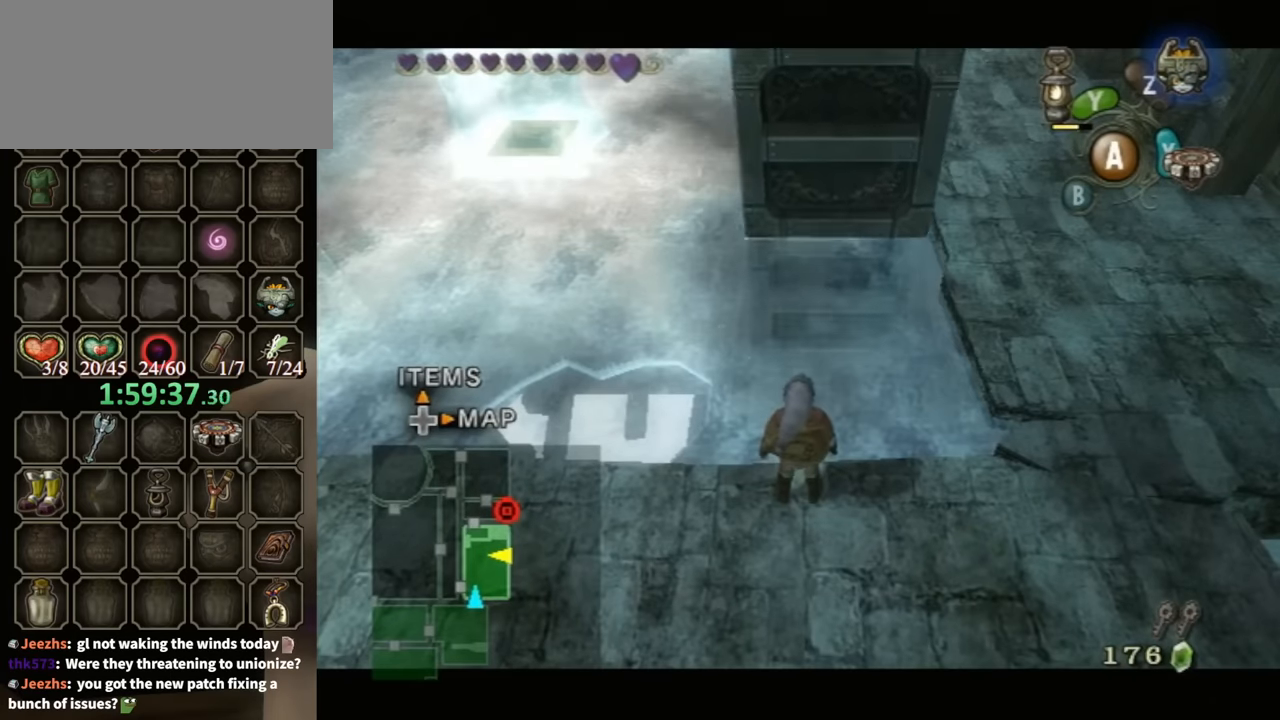
{"buttons": ["A"], "left_stick": "up", "right_stick": "center", "events": [[33, "A", "down"], [133, "A", "up"], [167, "A", "down"], [233, "A", "up"], [333, "A", "down"], [400, "A", "up"], [467, "A", "down"]]}
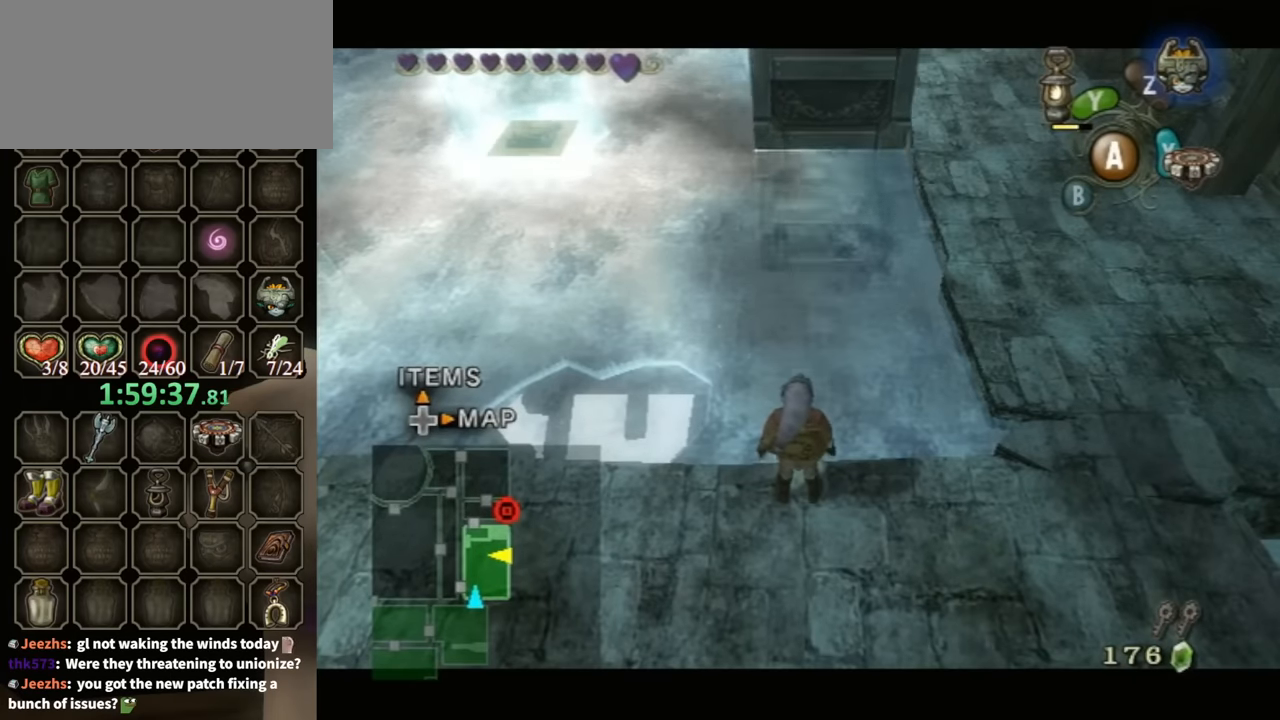
{"buttons": [], "left_stick": "up", "right_stick": "center", "events": [[33, "A", "up"]]}
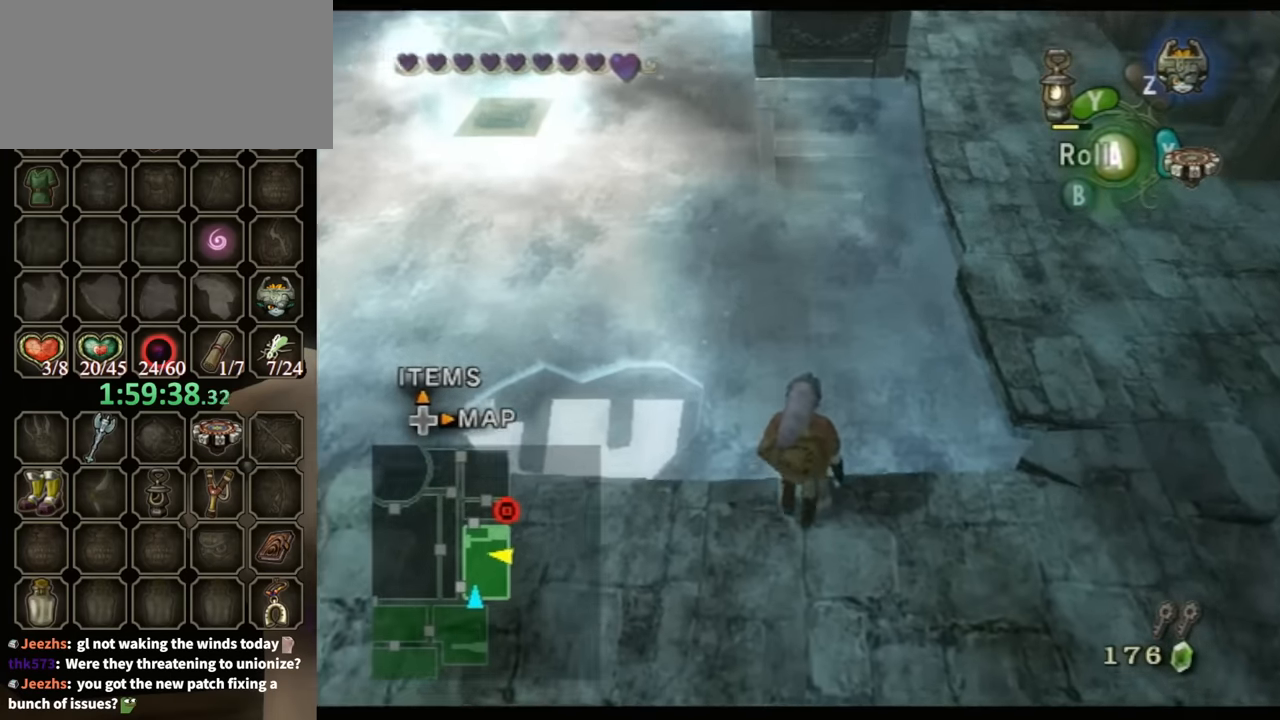
{"buttons": [], "left_stick": "up", "right_stick": "center", "events": []}
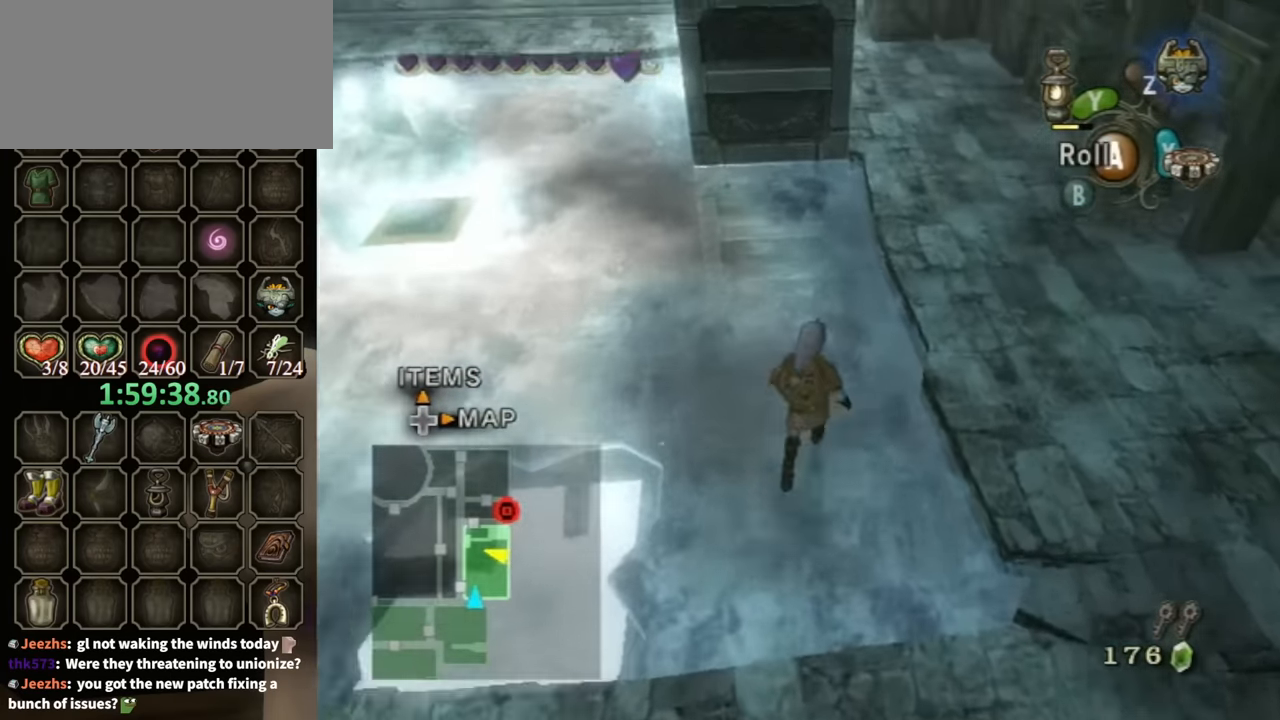
{"buttons": [], "left_stick": "up", "right_stick": "center", "events": [[33, "A", "down"], [133, "A", "up"], [200, "A", "down"], [267, "A", "up"]]}
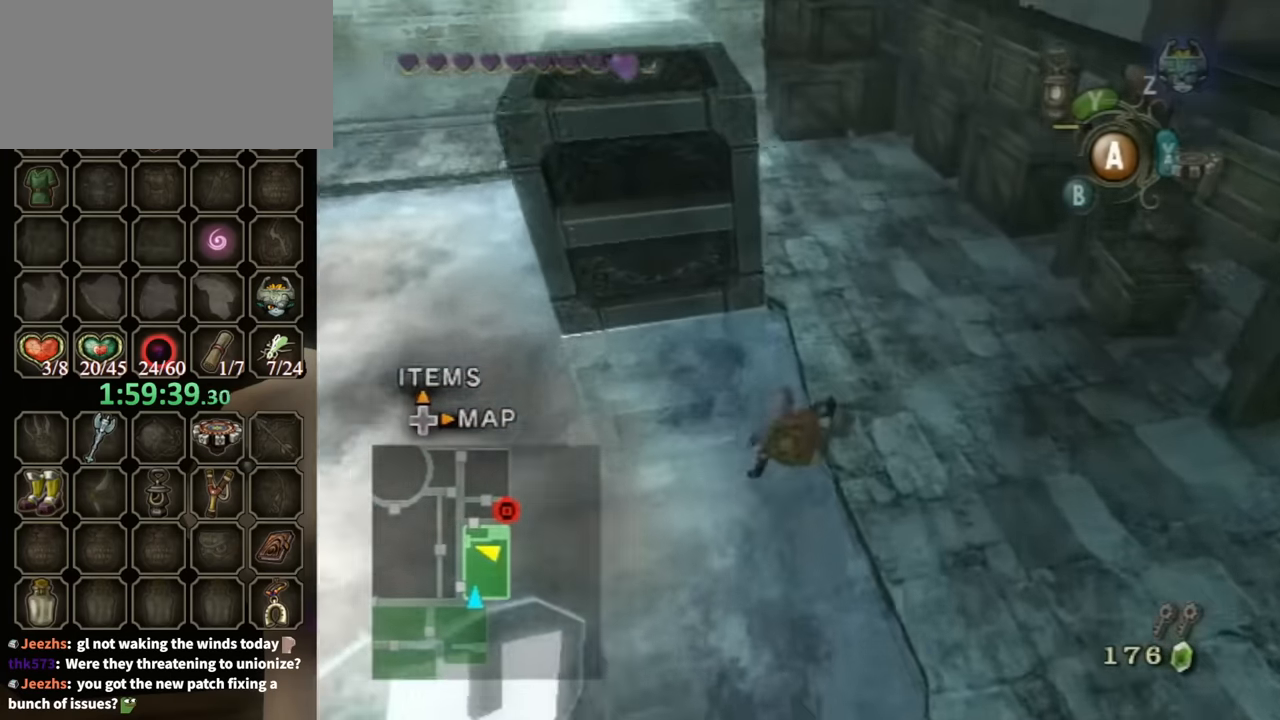
{"buttons": [], "left_stick": "left", "right_stick": "center", "events": [[467, "left_stick", "left"]]}
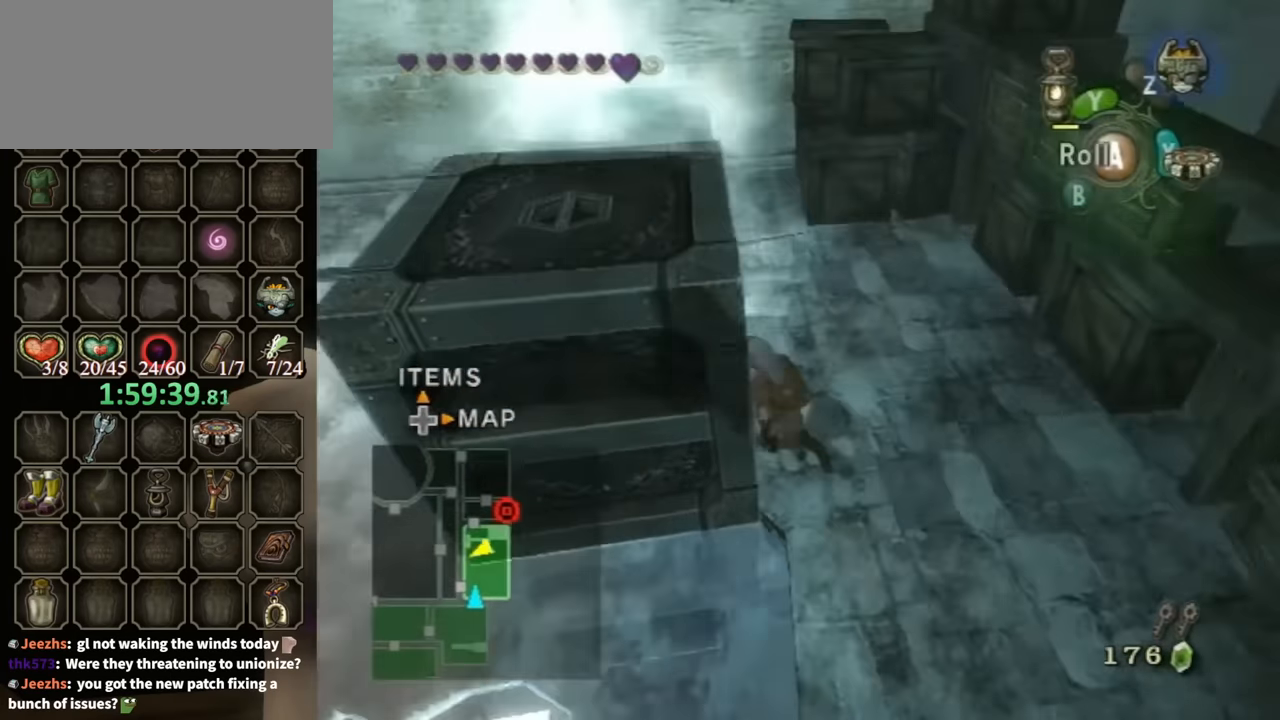
{"buttons": ["R1"], "left_stick": "up", "right_stick": "center", "events": [[167, "R1", "down"], [200, "left_stick", "center"], [267, "left_stick", "up"]]}
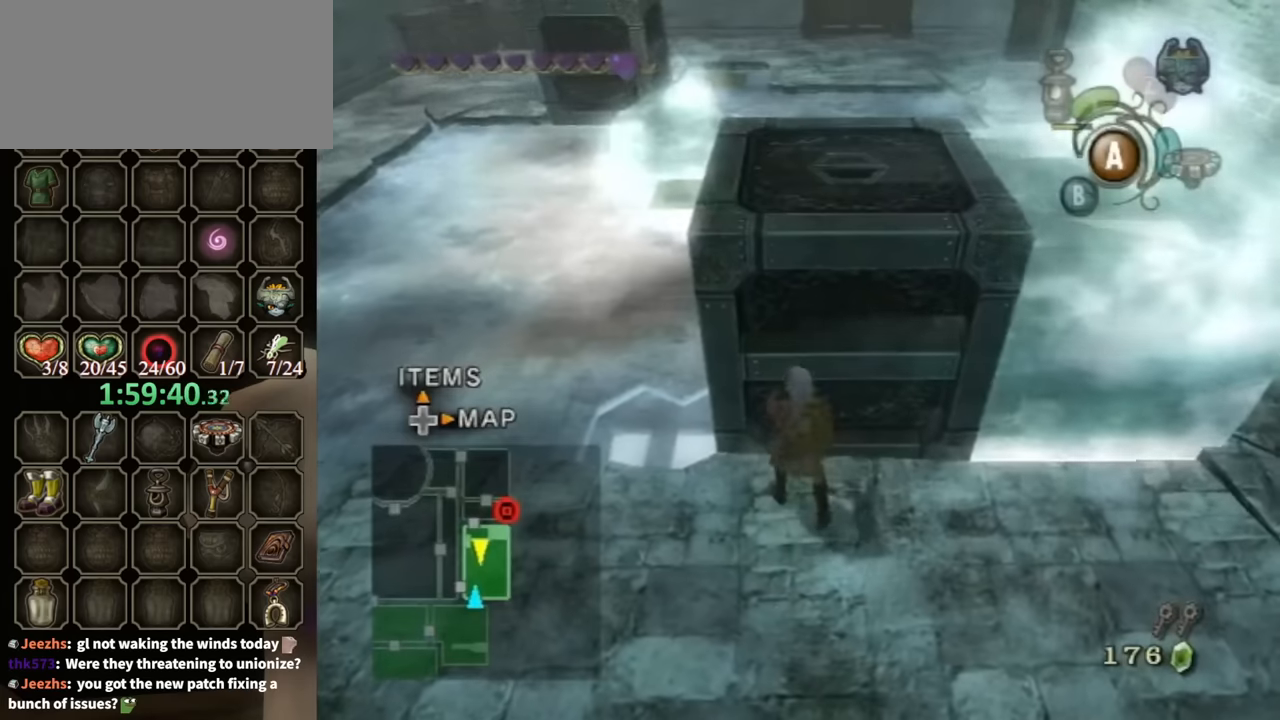
{"buttons": ["R1"], "left_stick": "up", "right_stick": "center", "events": []}
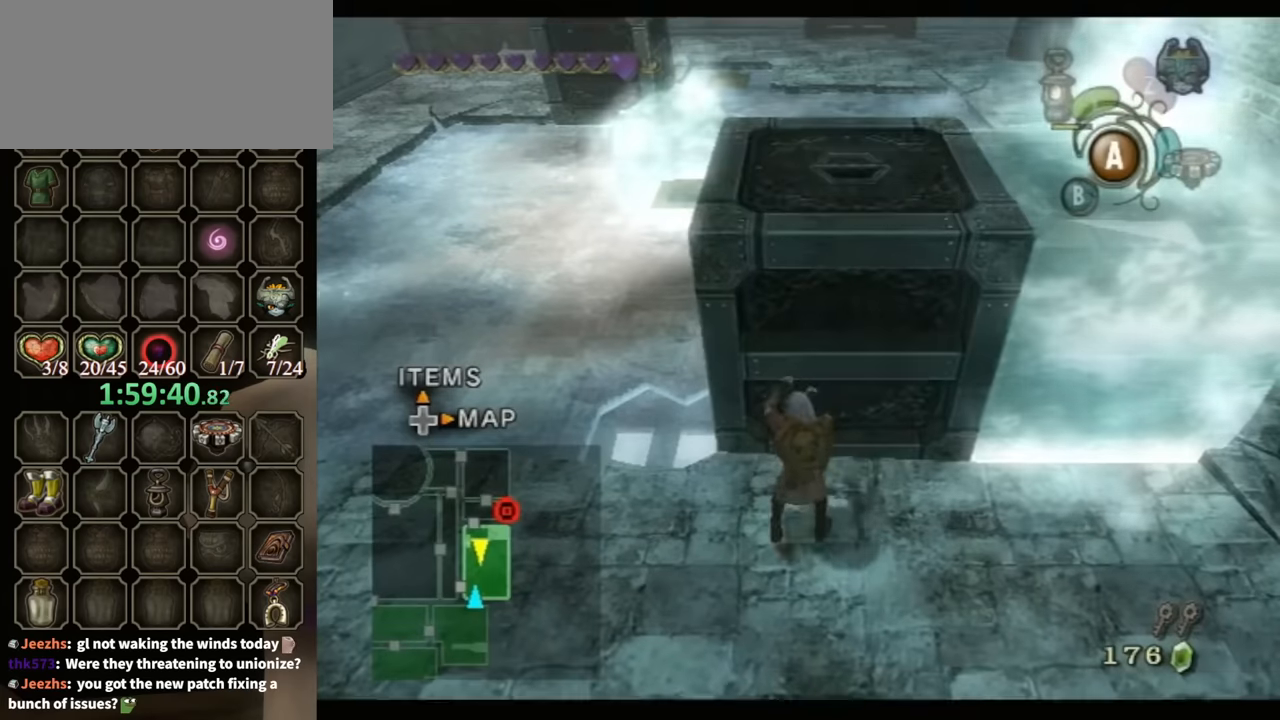
{"buttons": [], "left_stick": "center", "right_stick": "center", "events": [[334, "R1", "up"], [334, "left_stick", "center"]]}
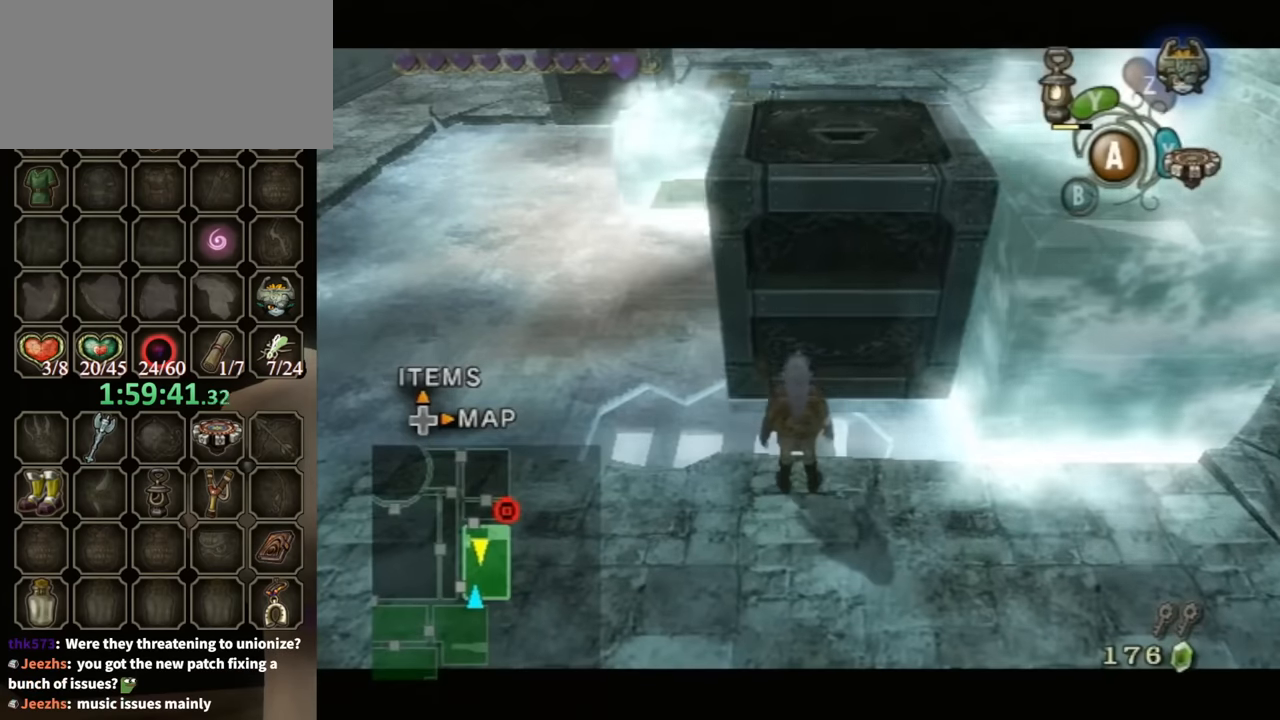
{"buttons": [], "left_stick": "up", "right_stick": "center", "events": [[200, "left_stick", "up"]]}
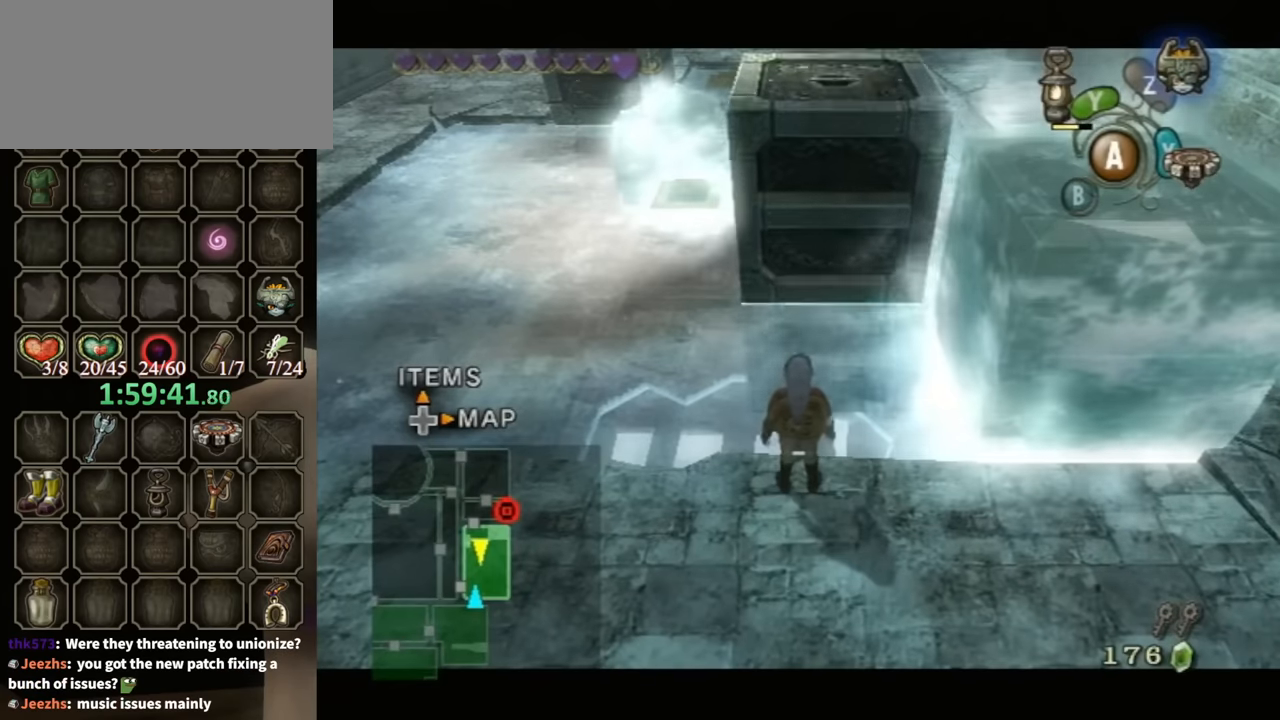
{"buttons": [], "left_stick": "up", "right_stick": "center", "events": []}
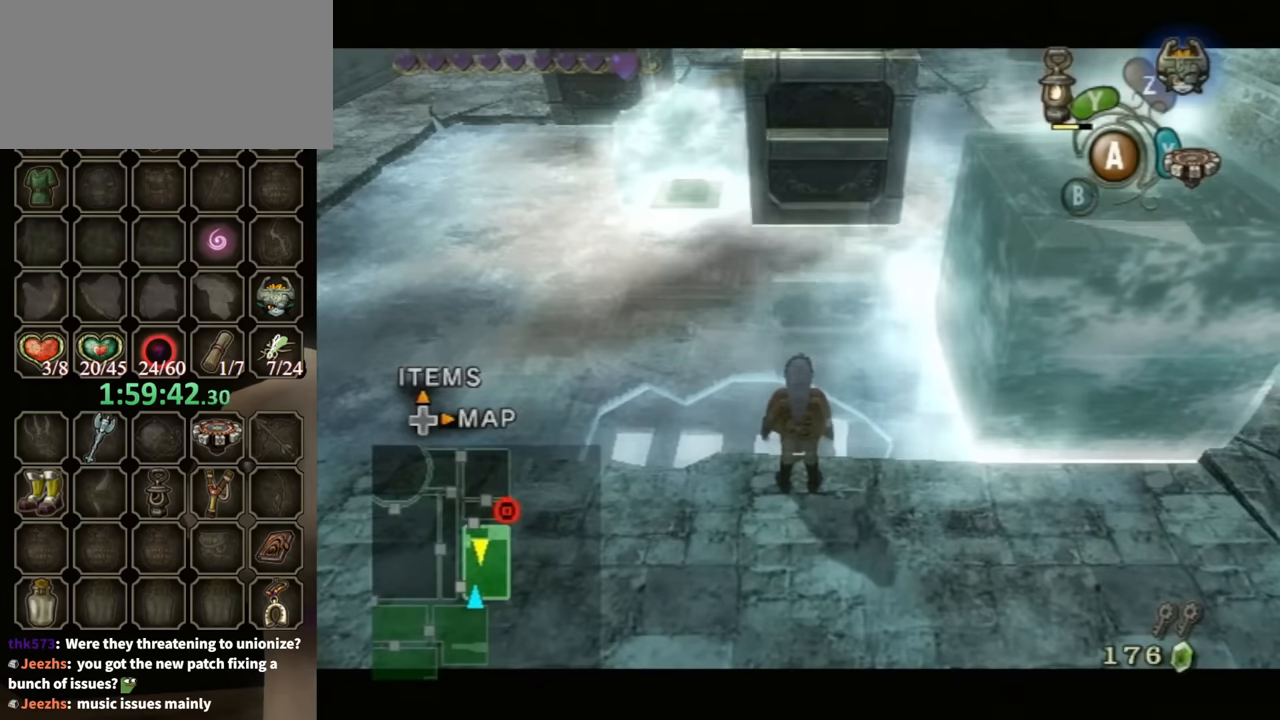
{"buttons": ["X"], "left_stick": "up", "right_stick": "center", "events": [[467, "X", "down"]]}
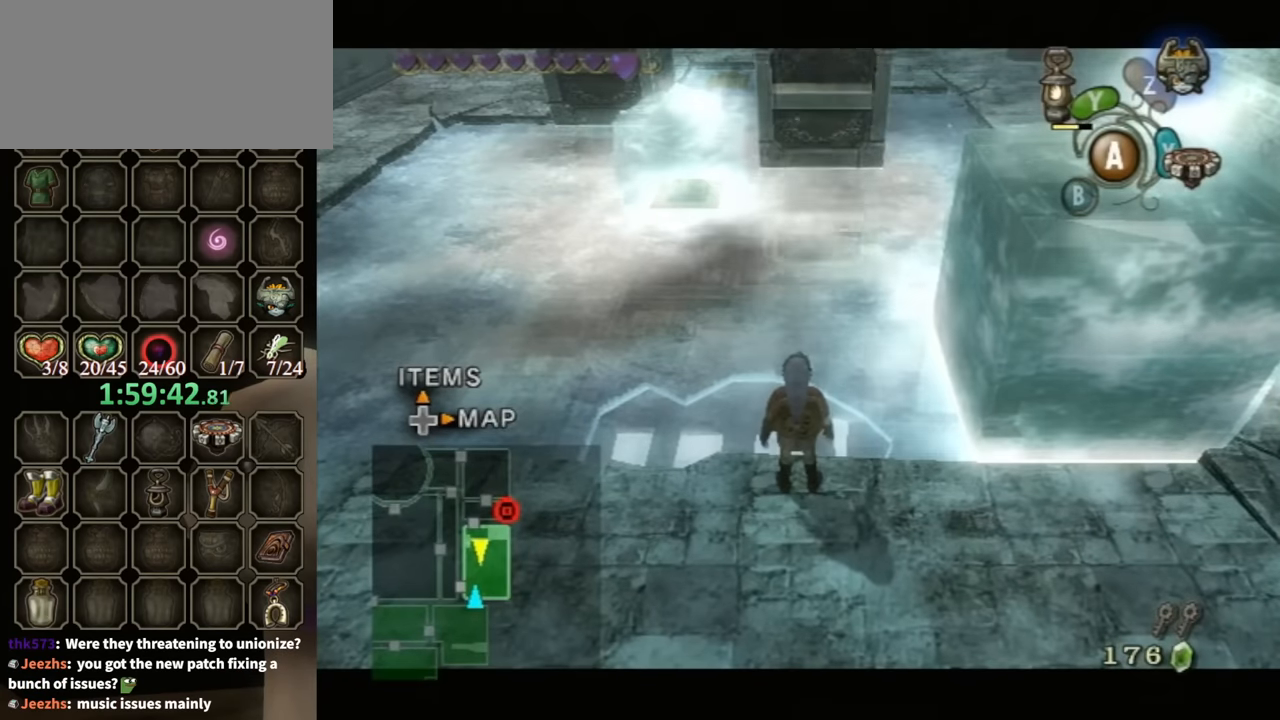
{"buttons": [], "left_stick": "up", "right_stick": "center", "events": [[67, "X", "up"], [134, "X", "down"], [200, "X", "up"], [267, "X", "down"], [334, "X", "up"], [434, "X", "down"], [500, "X", "up"]]}
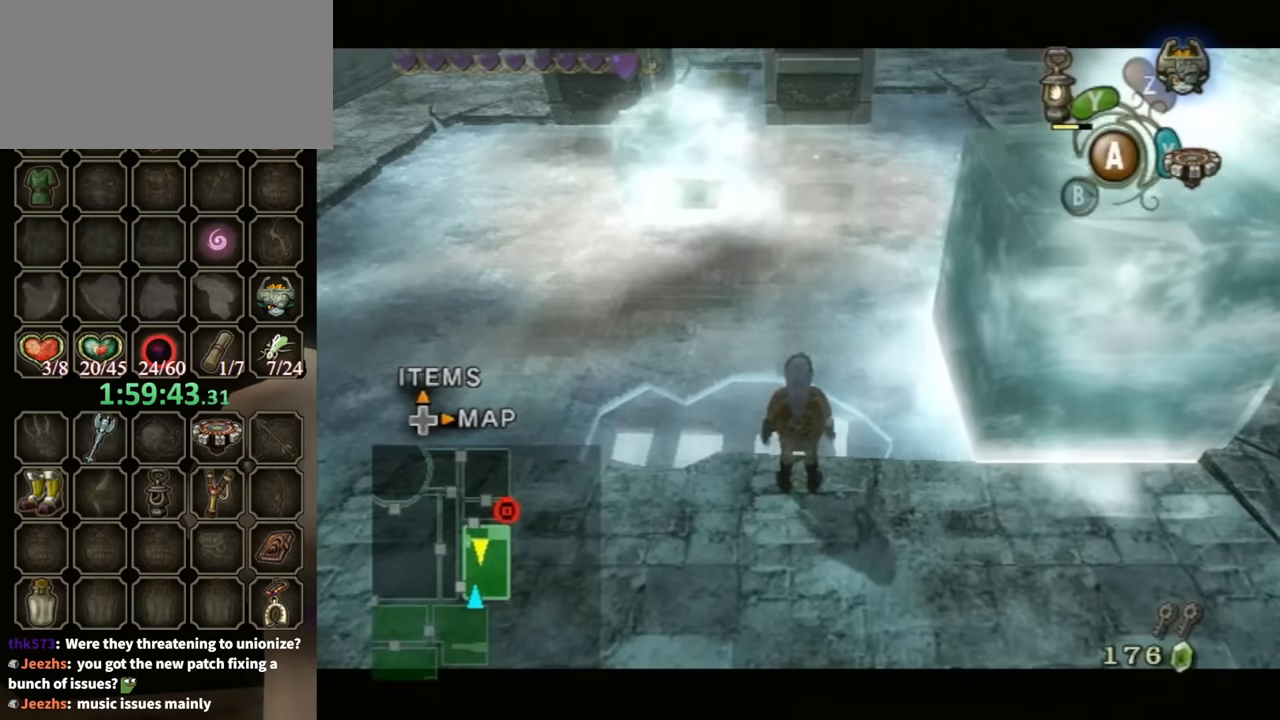
{"buttons": [], "left_stick": "up", "right_stick": "center", "events": [[67, "X", "down"], [167, "X", "up"], [234, "X", "down"], [267, "X", "up"], [367, "X", "down"], [434, "X", "up"]]}
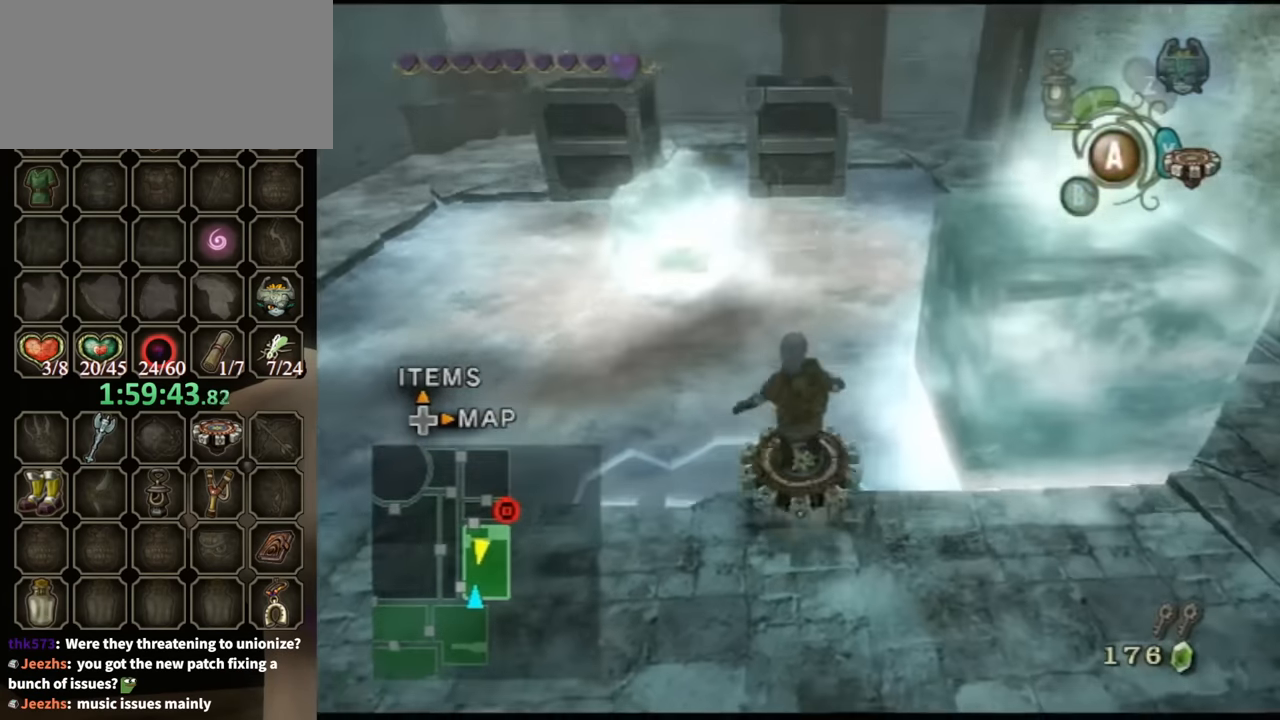
{"buttons": ["R1"], "left_stick": "up-right", "right_stick": "center", "events": [[67, "R1", "down"], [167, "left_stick", "center"], [434, "left_stick", "up-right"]]}
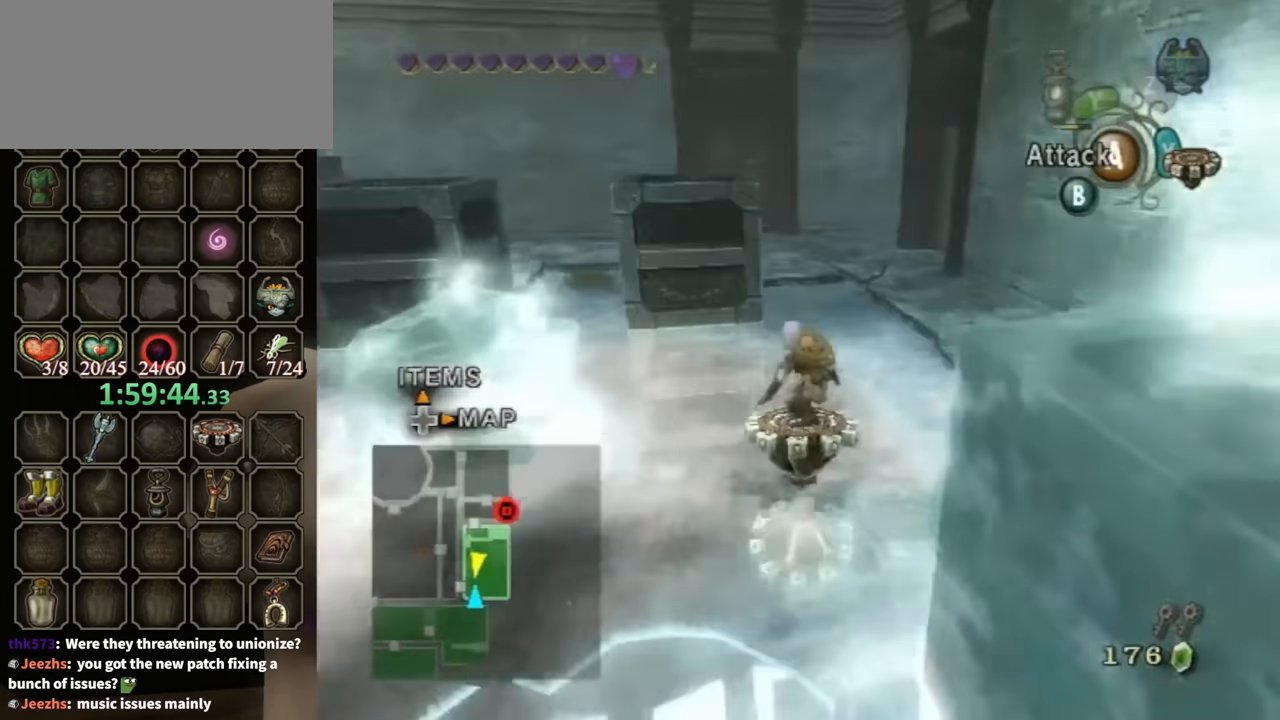
{"buttons": ["R1"], "left_stick": "left", "right_stick": "center", "events": [[34, "left_stick", "center"], [200, "left_stick", "left"], [334, "left_stick", "center"], [434, "left_stick", "left"]]}
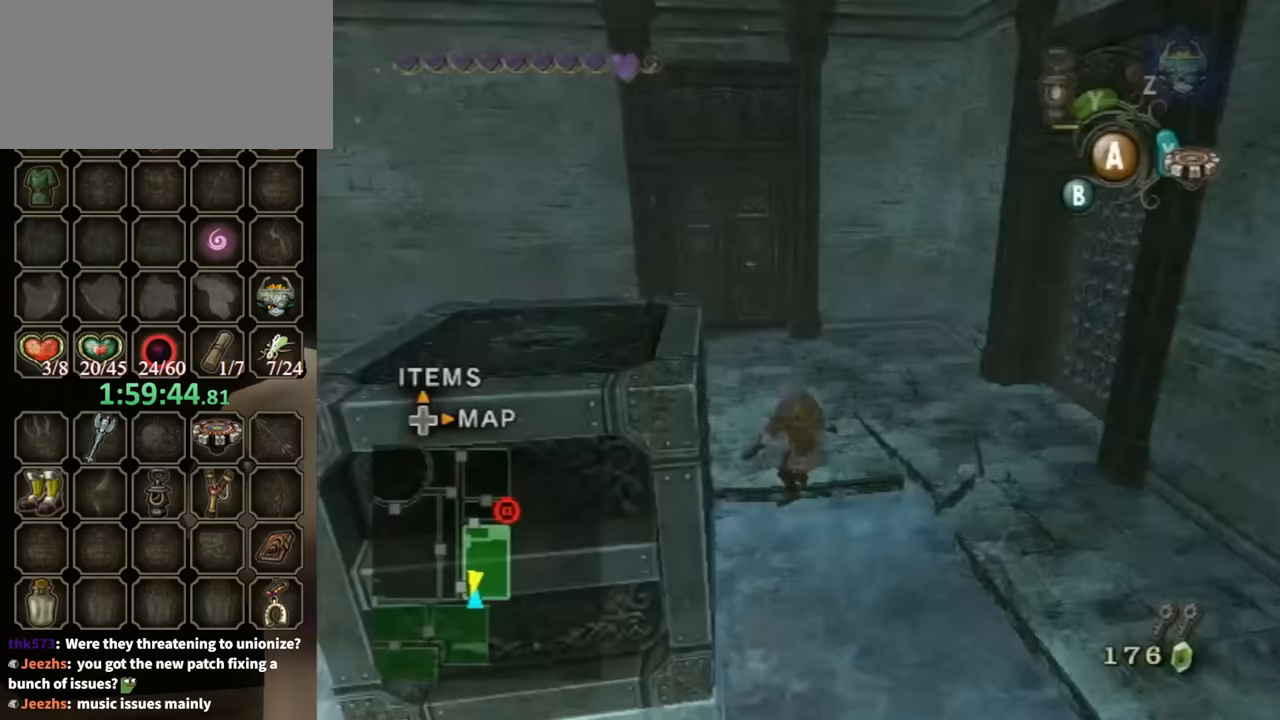
{"buttons": [], "left_stick": "down-left", "right_stick": "center", "events": [[33, "X", "down"], [100, "left_stick", "center"], [133, "R1", "up"], [133, "X", "up"], [300, "left_stick", "down-left"]]}
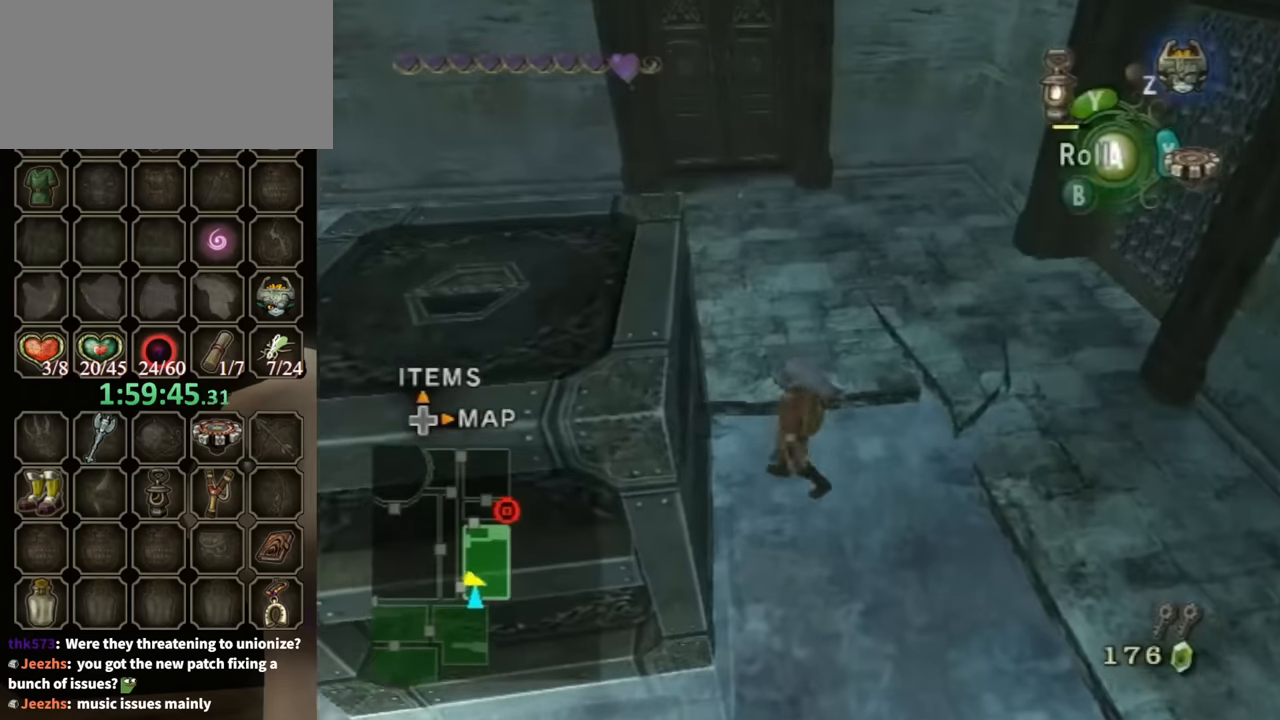
{"buttons": ["R1"], "left_stick": "center", "right_stick": "center", "events": [[267, "left_stick", "left"], [500, "R1", "down"], [500, "left_stick", "center"]]}